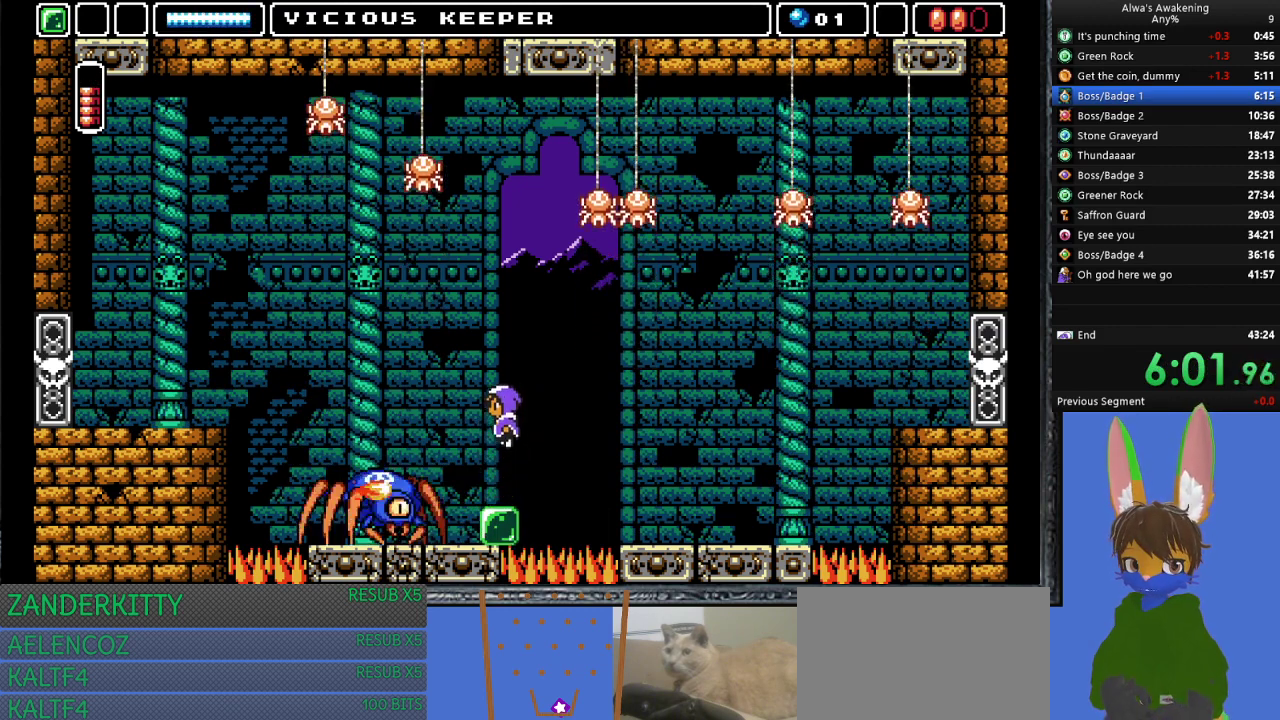
Gameplay with a controller (PlayStation layout); each line is a JSON object with the inputs held at the frame after it. "events" lists button and stick changes between this image and that frame as [ms after this image, input, new state], when the widget could be followed in between. Not read: right_stick.
{"buttons": [], "left_stick": "center", "events": [[100, "CROSS", "down"], [133, "DPAD_LEFT", "down"], [367, "DPAD_LEFT", "up"], [467, "CROSS", "up"]]}
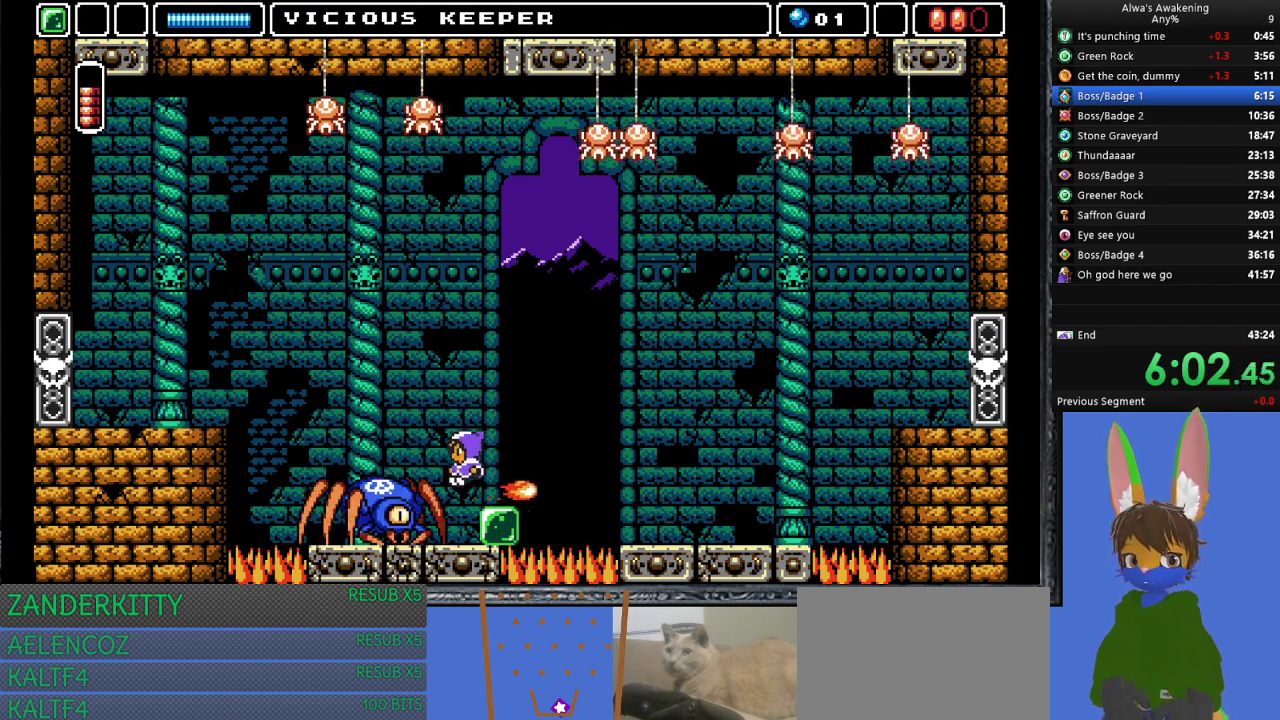
{"buttons": ["SQUARE"], "left_stick": "center", "events": [[33, "SQUARE", "down"], [133, "SQUARE", "up"], [200, "SQUARE", "down"], [333, "SQUARE", "up"], [367, "SQUARE", "down"], [467, "SQUARE", "up"], [500, "SQUARE", "down"]]}
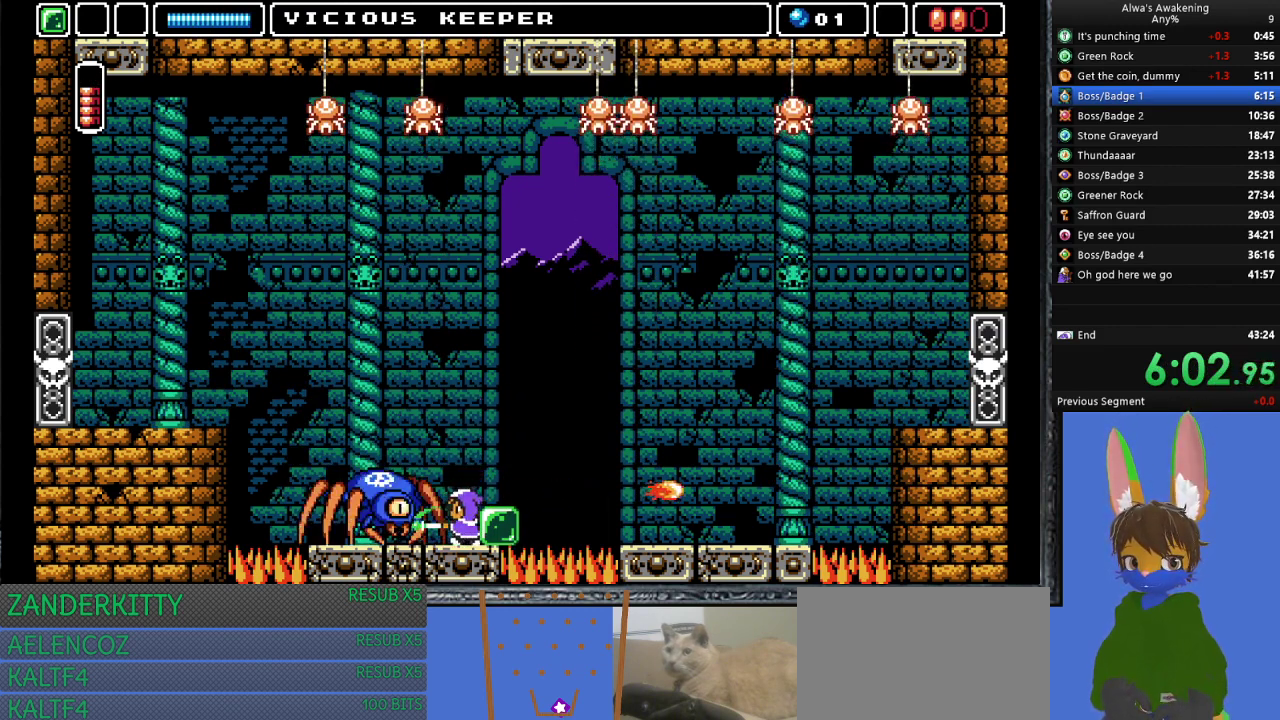
{"buttons": ["SQUARE"], "left_stick": "center", "events": [[300, "SQUARE", "up"], [333, "SQUARE", "down"], [467, "SQUARE", "up"], [500, "SQUARE", "down"]]}
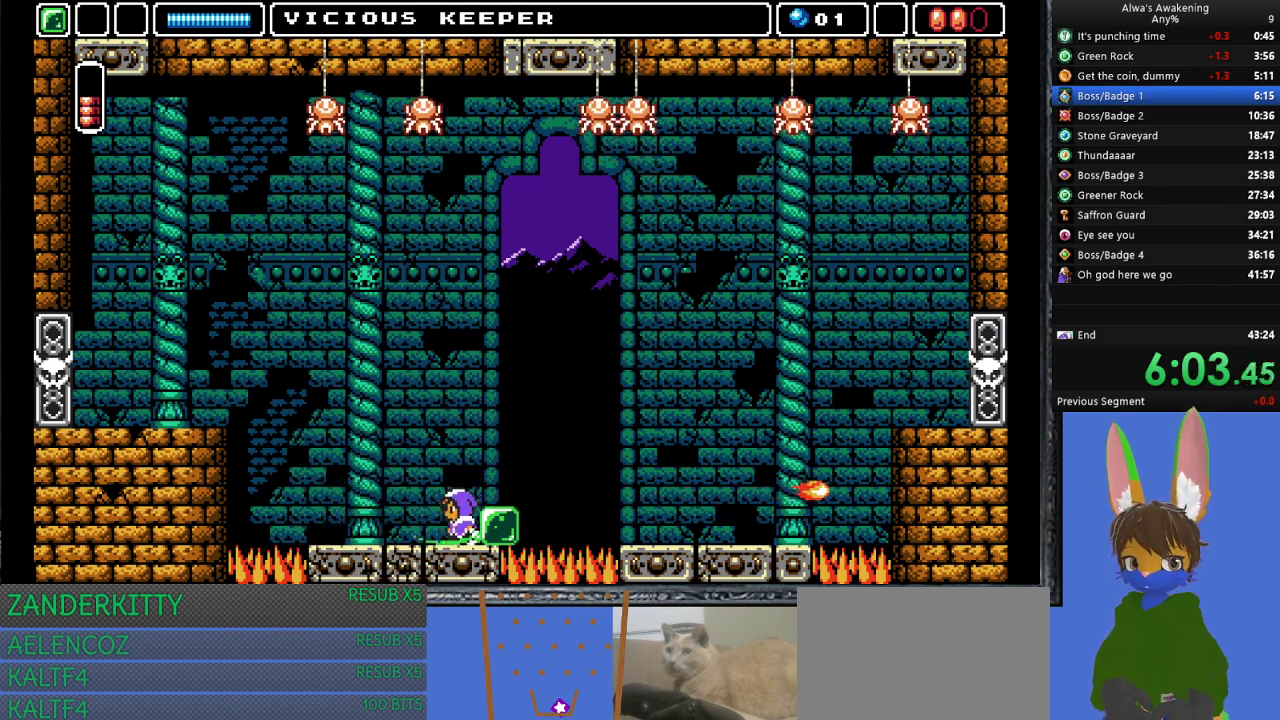
{"buttons": [], "left_stick": "center", "events": [[133, "SQUARE", "up"], [200, "SQUARE", "down"], [300, "SQUARE", "up"], [367, "SQUARE", "down"], [500, "SQUARE", "up"]]}
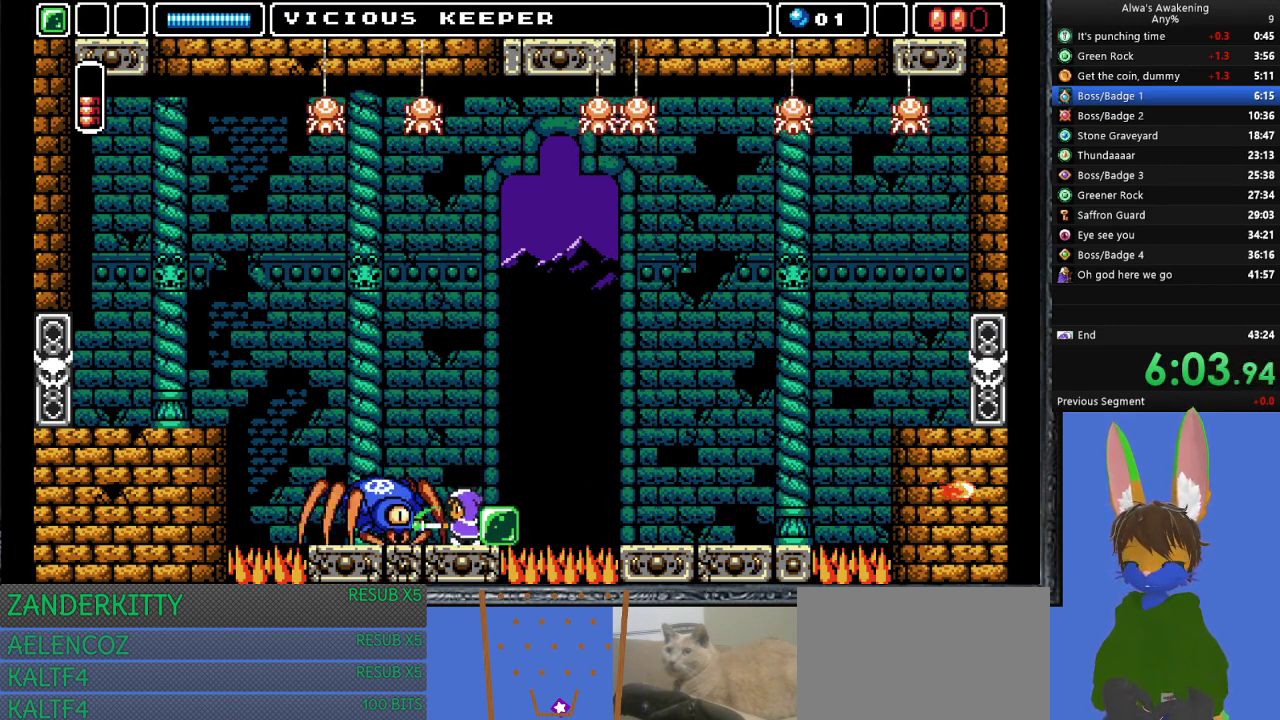
{"buttons": [], "left_stick": "center", "events": [[33, "SQUARE", "down"], [167, "SQUARE", "up"], [233, "SQUARE", "down"], [333, "SQUARE", "up"], [367, "SQUARE", "down"], [500, "SQUARE", "up"]]}
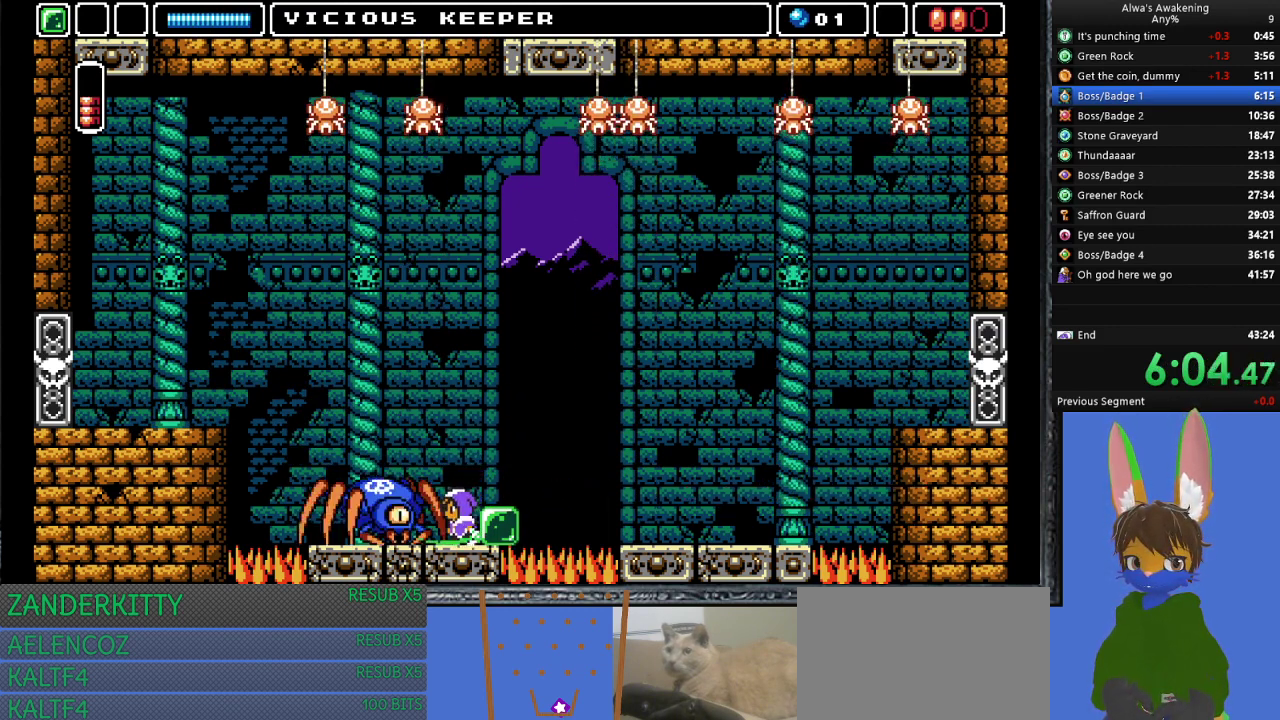
{"buttons": ["SQUARE"], "left_stick": "center", "events": [[67, "SQUARE", "down"], [167, "SQUARE", "up"], [233, "SQUARE", "down"], [333, "SQUARE", "up"], [400, "SQUARE", "down"]]}
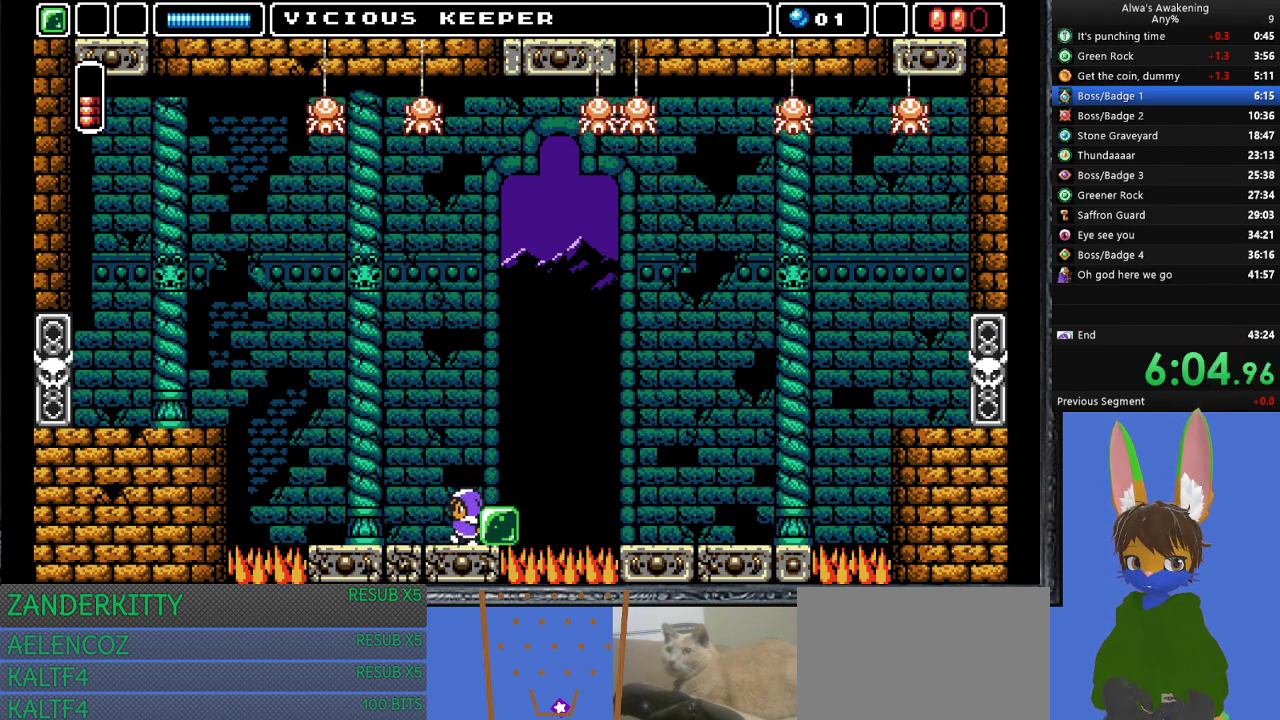
{"buttons": ["DPAD_LEFT"], "left_stick": "center", "events": [[33, "SQUARE", "up"], [300, "DPAD_LEFT", "down"]]}
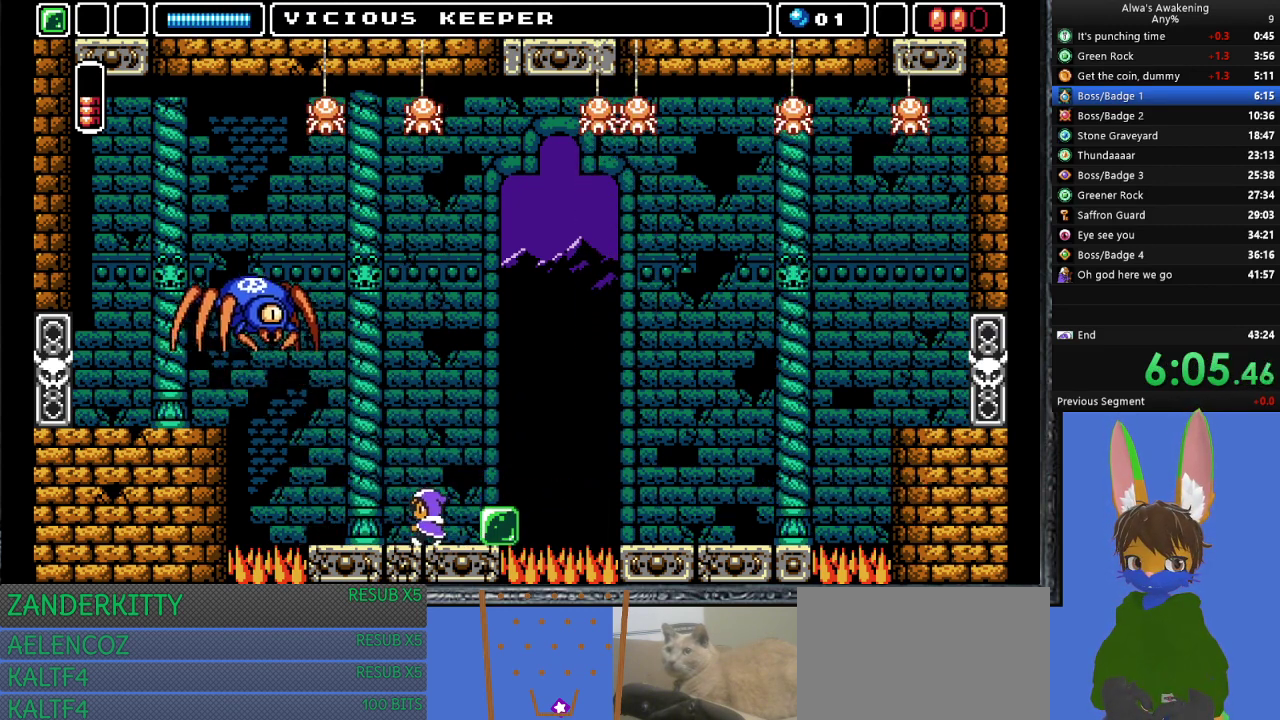
{"buttons": ["CROSS", "DPAD_LEFT"], "left_stick": "center", "events": [[467, "CROSS", "down"]]}
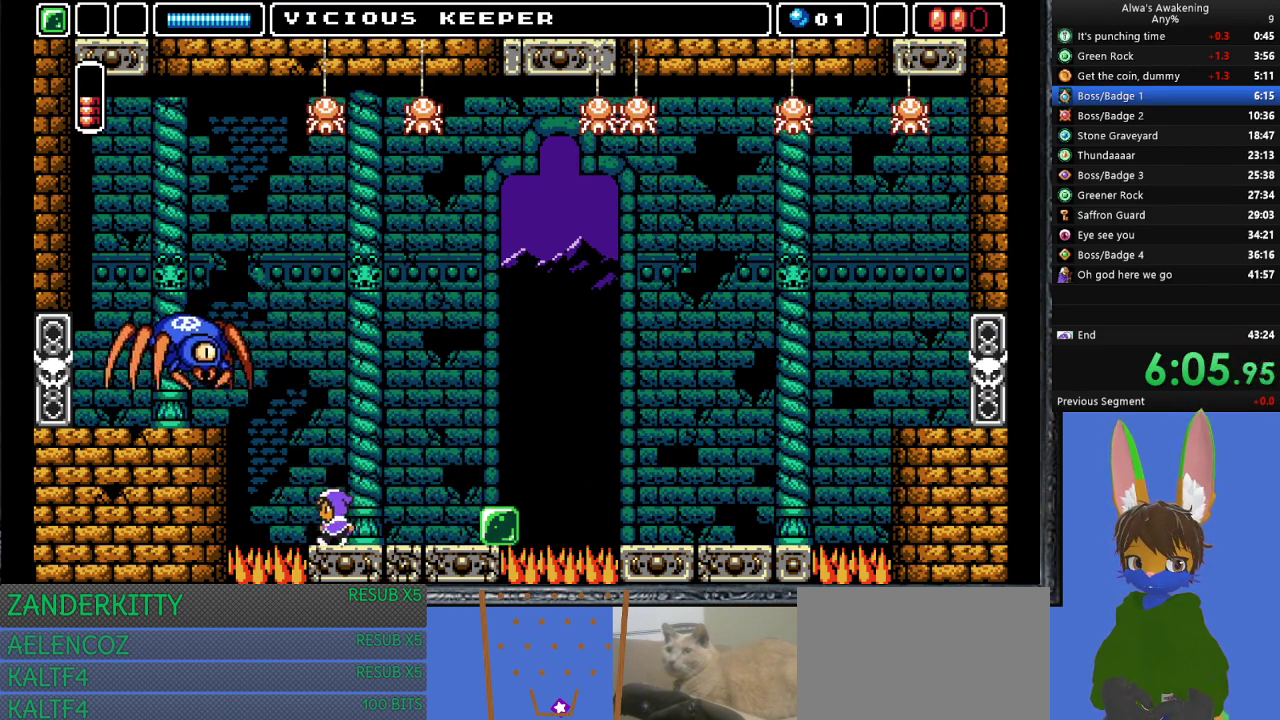
{"buttons": ["CROSS", "SQUARE"], "left_stick": "center", "events": [[267, "SQUARE", "down"], [500, "DPAD_LEFT", "up"]]}
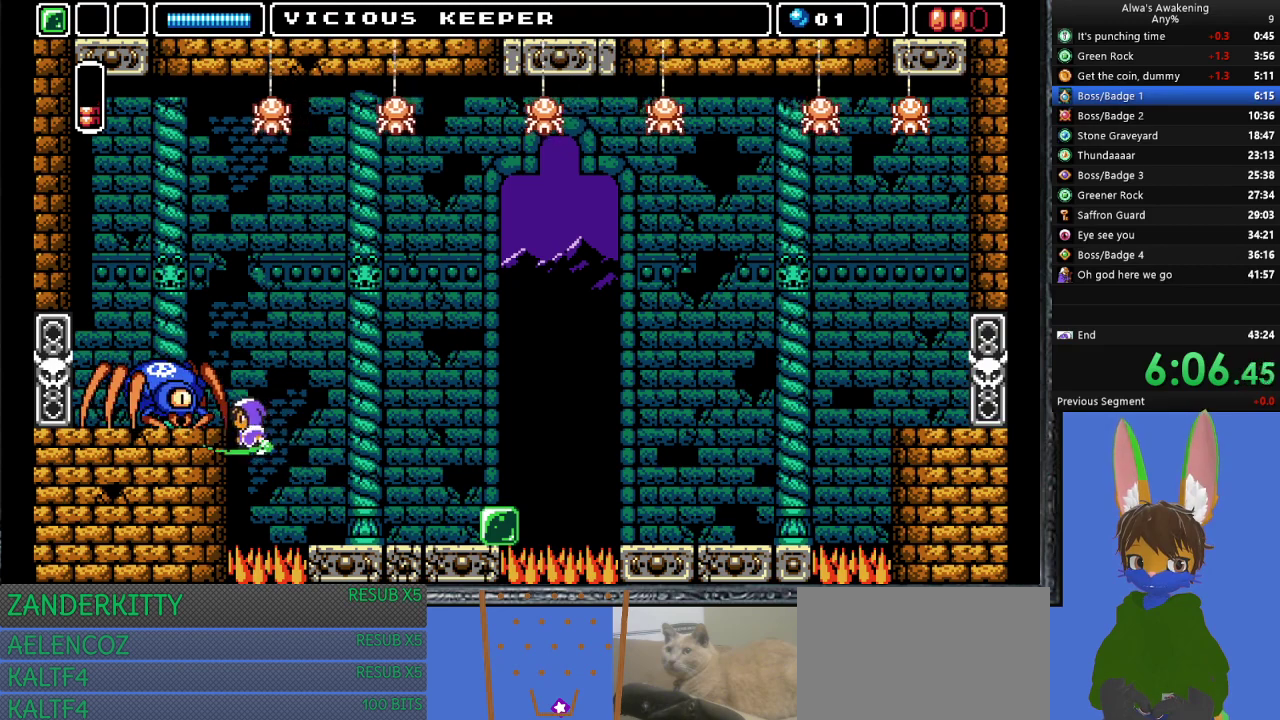
{"buttons": ["DPAD_RIGHT"], "left_stick": "center", "events": [[67, "DPAD_RIGHT", "down"], [167, "SQUARE", "up"], [200, "CROSS", "up"]]}
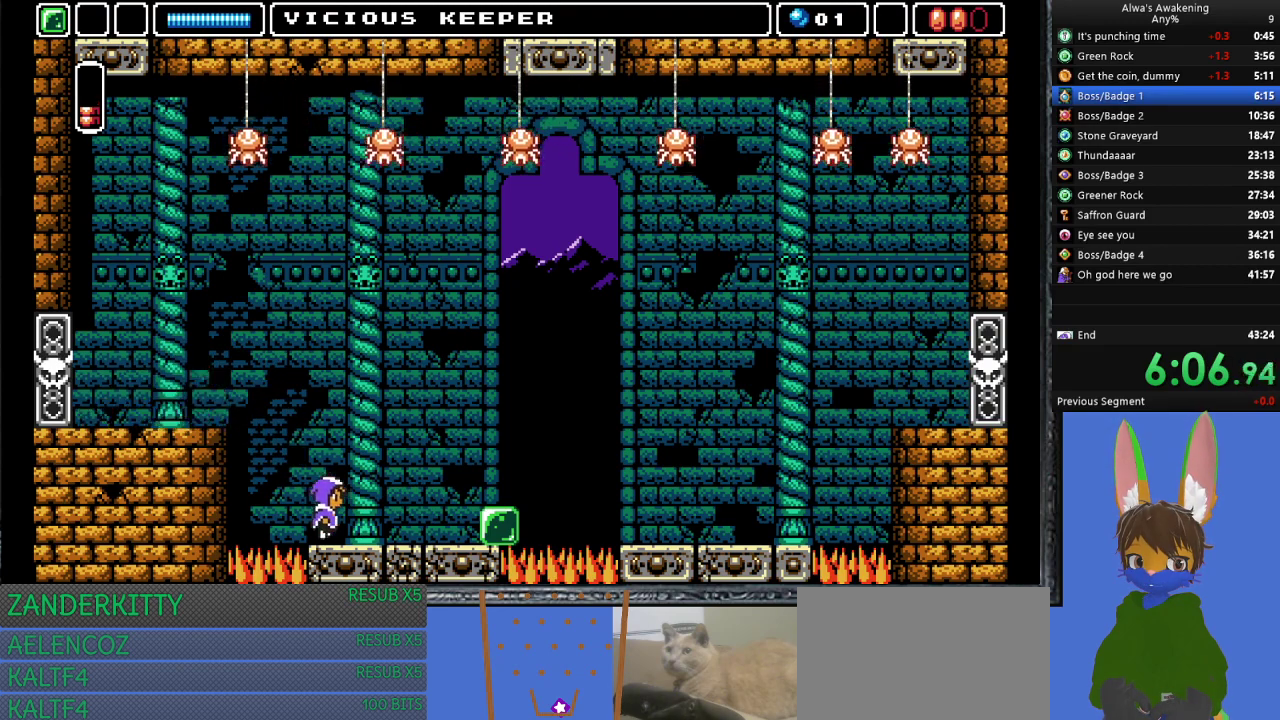
{"buttons": ["DPAD_LEFT"], "left_stick": "center", "events": [[267, "DPAD_RIGHT", "up"], [433, "DPAD_LEFT", "down"]]}
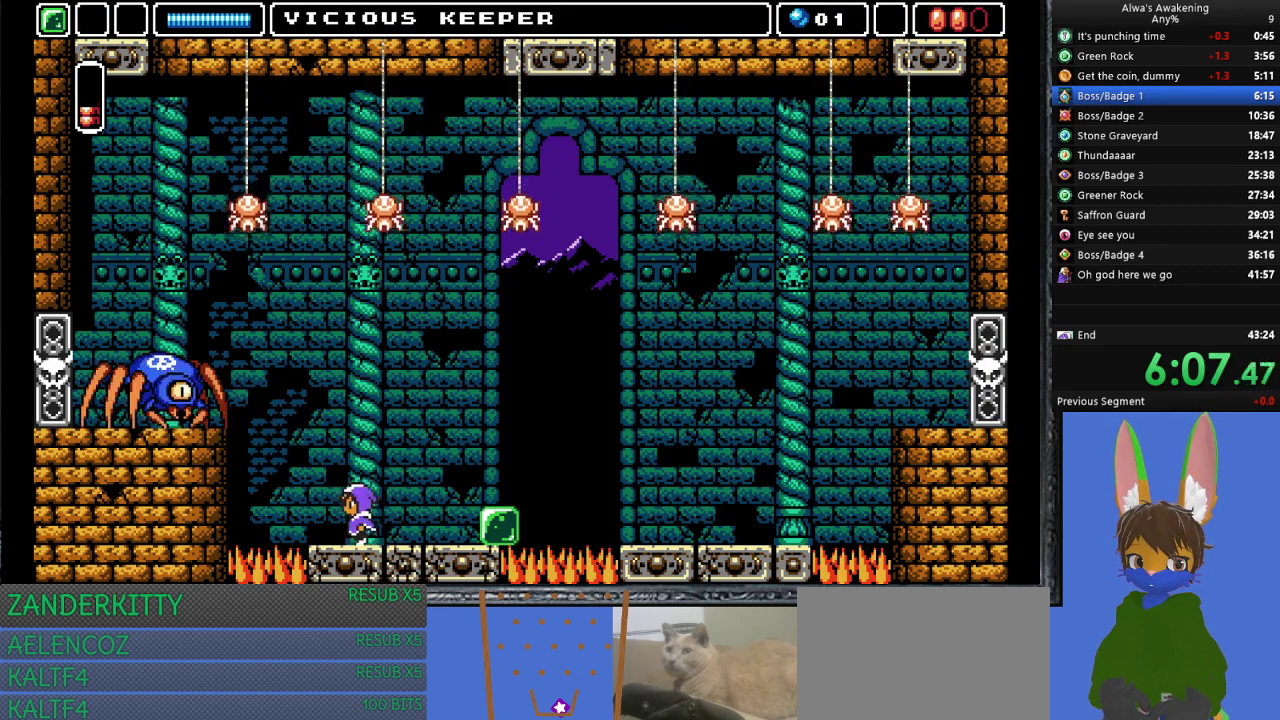
{"buttons": ["CROSS", "DPAD_LEFT"], "left_stick": "center", "events": [[167, "DPAD_LEFT", "up"], [200, "CROSS", "down"], [300, "CROSS", "up"], [333, "CROSS", "down"], [333, "DPAD_LEFT", "down"]]}
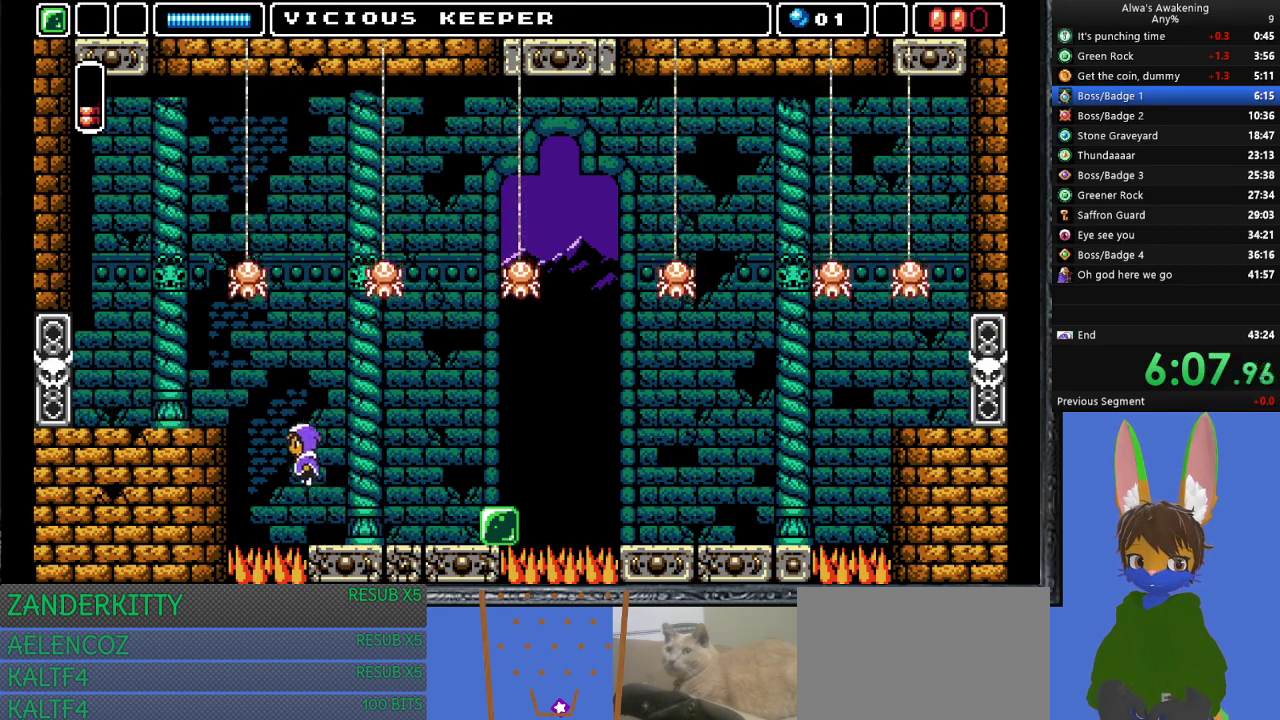
{"buttons": ["CROSS", "SQUARE", "DPAD_RIGHT"], "left_stick": "center", "events": [[167, "SQUARE", "down"], [300, "DPAD_LEFT", "up"], [333, "DPAD_RIGHT", "down"]]}
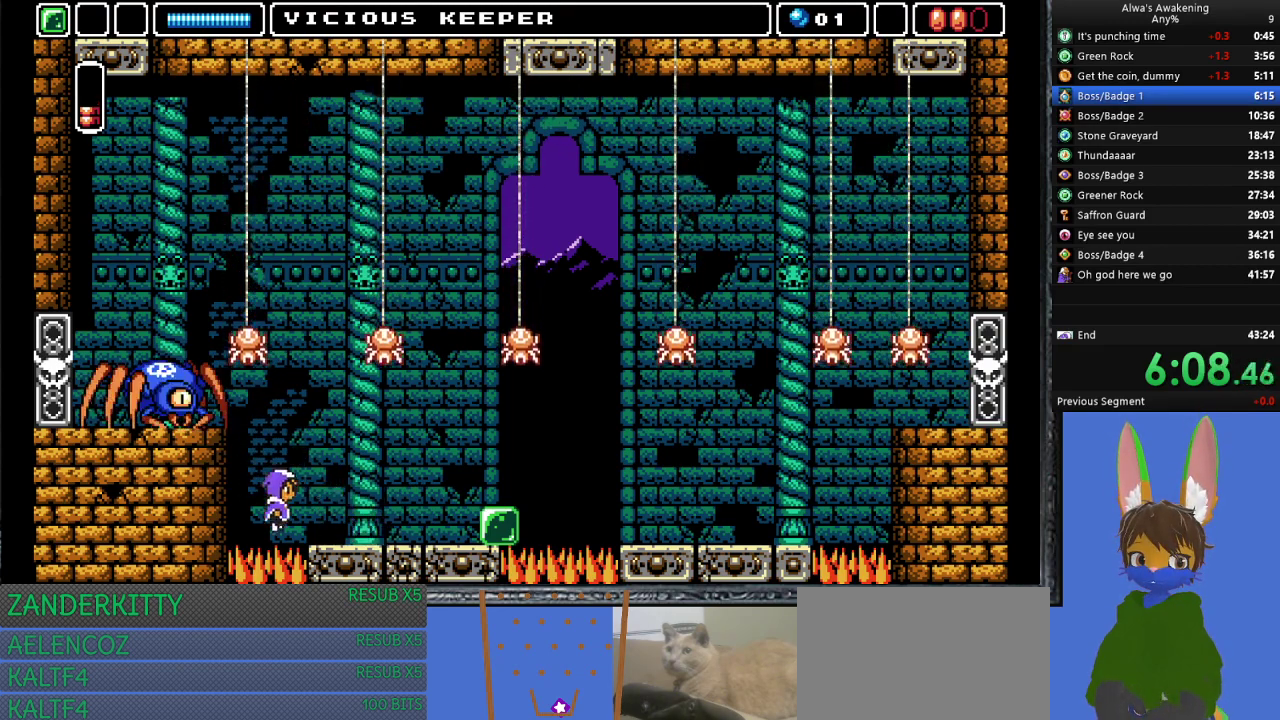
{"buttons": ["DPAD_LEFT"], "left_stick": "center", "events": [[133, "SQUARE", "up"], [200, "CROSS", "up"], [367, "DPAD_RIGHT", "up"], [467, "DPAD_LEFT", "down"]]}
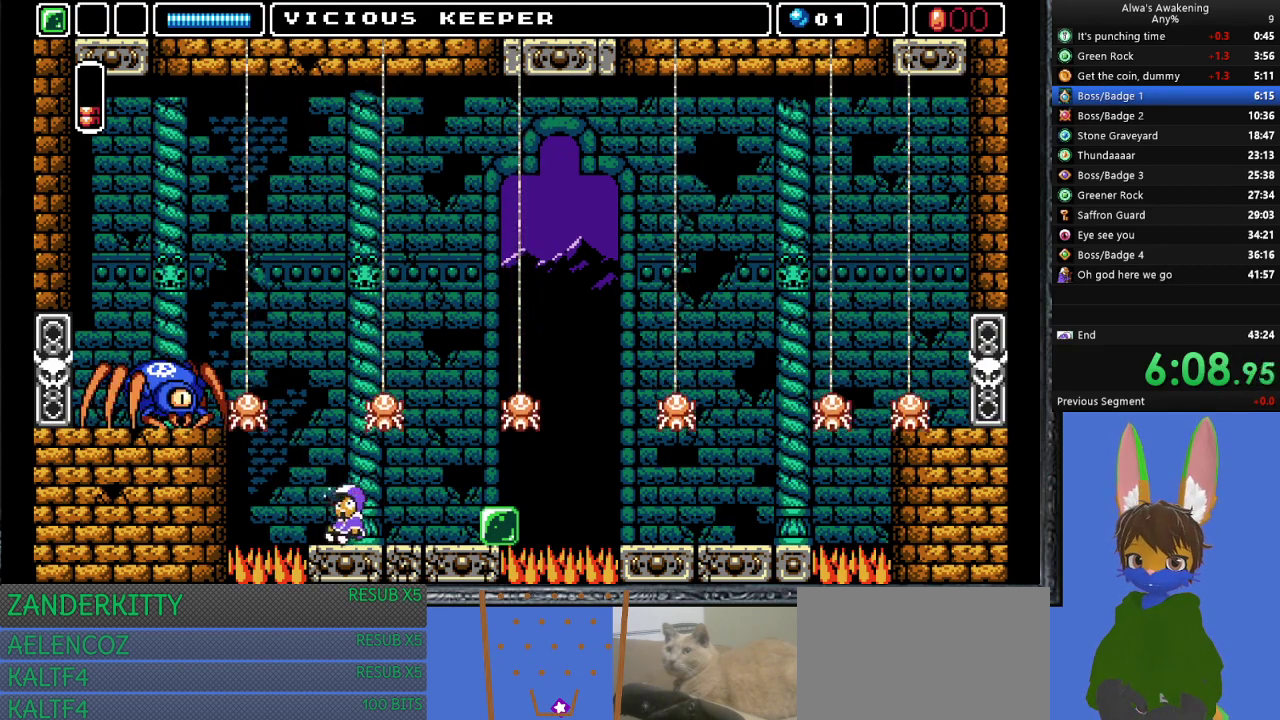
{"buttons": ["DPAD_LEFT"], "left_stick": "center", "events": [[100, "DPAD_UP", "down"], [133, "DPAD_LEFT", "up"], [133, "DPAD_UP", "up"], [167, "CROSS", "down"], [167, "DPAD_RIGHT", "down"], [200, "SQUARE", "down"], [267, "DPAD_RIGHT", "up"], [333, "CROSS", "up"], [333, "SQUARE", "up"], [467, "DPAD_LEFT", "down"]]}
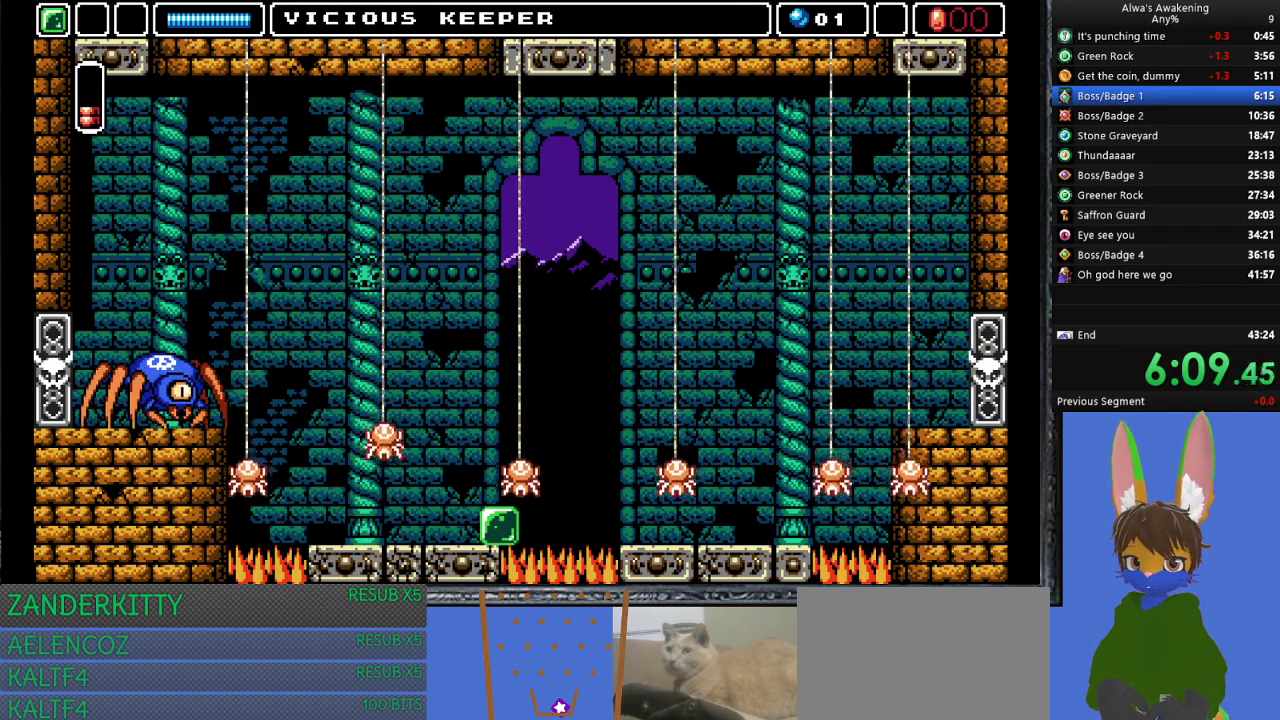
{"buttons": ["DPAD_RIGHT"], "left_stick": "center", "events": [[133, "DPAD_LEFT", "up"], [333, "DPAD_RIGHT", "down"]]}
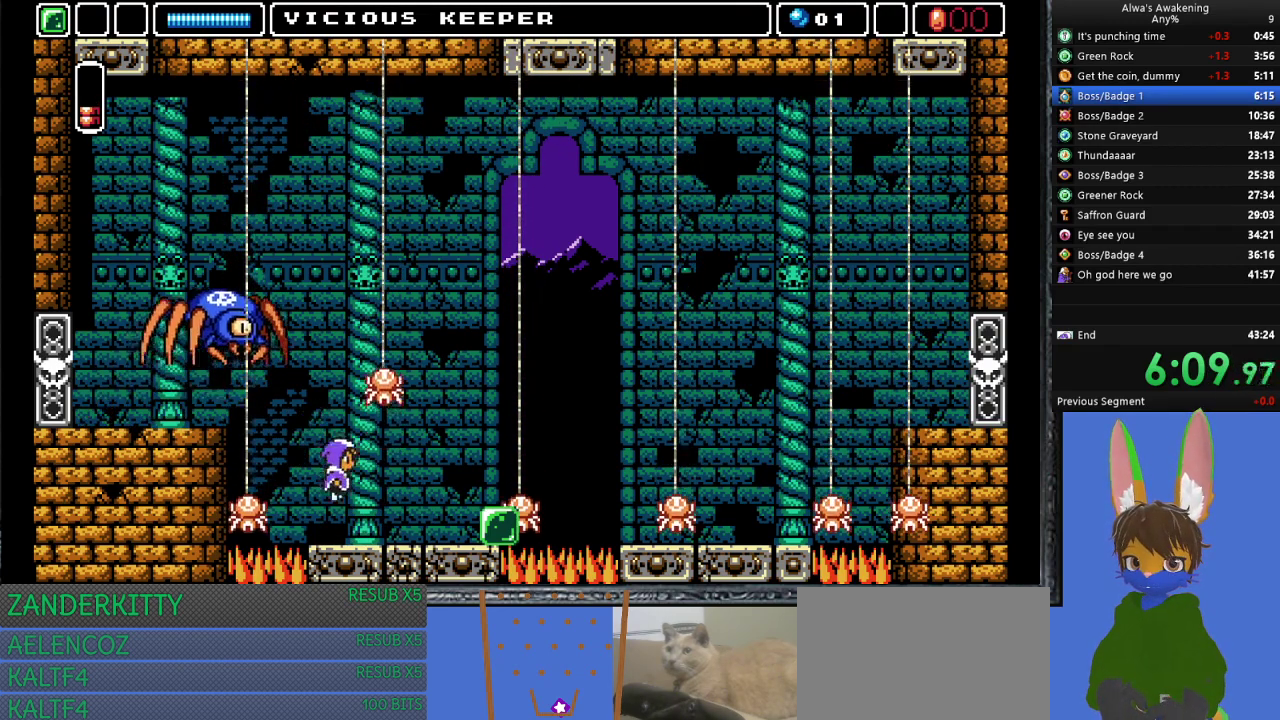
{"buttons": ["DPAD_RIGHT"], "left_stick": "center", "events": []}
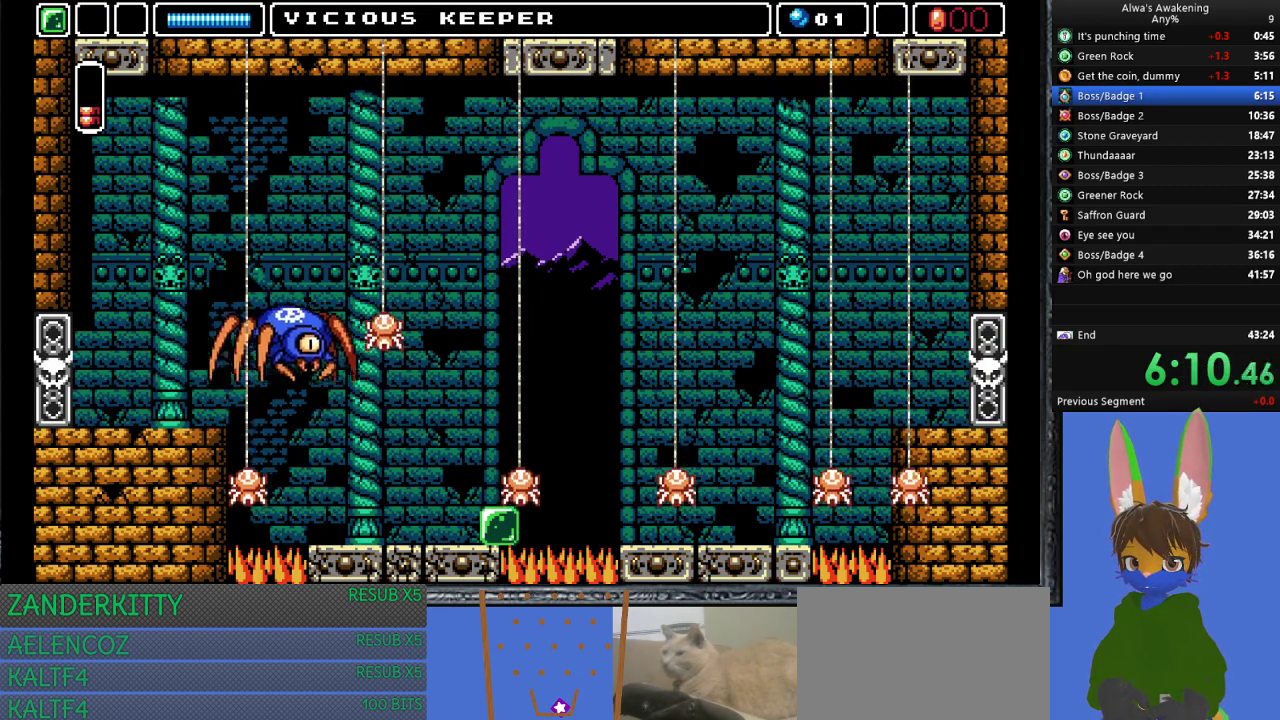
{"buttons": ["DPAD_RIGHT"], "left_stick": "center", "events": [[100, "CROSS", "down"], [200, "DPAD_LEFT", "down"], [200, "DPAD_RIGHT", "up"], [200, "DPAD_UP", "down"], [233, "DPAD_UP", "up"], [267, "SQUARE", "down"], [300, "DPAD_UP", "down"], [333, "DPAD_LEFT", "up"], [333, "DPAD_UP", "up"], [400, "DPAD_RIGHT", "down"], [467, "CROSS", "up"], [467, "SQUARE", "up"]]}
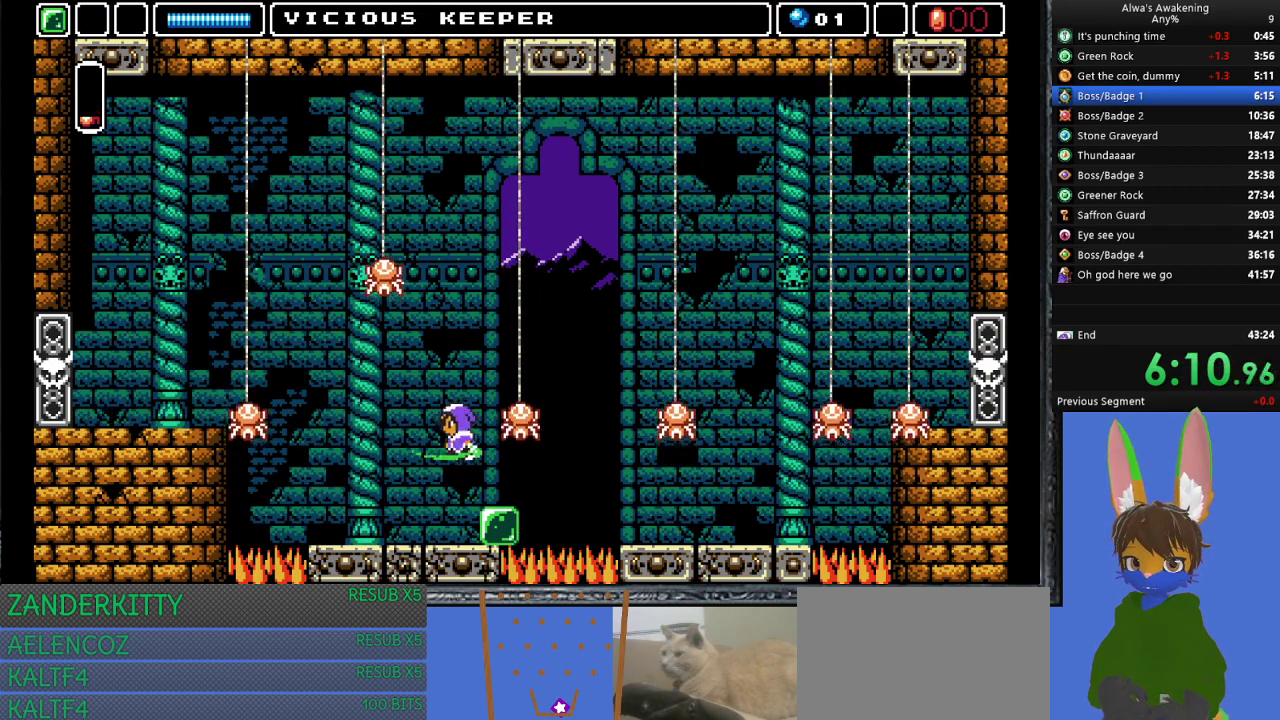
{"buttons": ["DPAD_RIGHT"], "left_stick": "center", "events": [[133, "DPAD_RIGHT", "up"], [500, "DPAD_RIGHT", "down"]]}
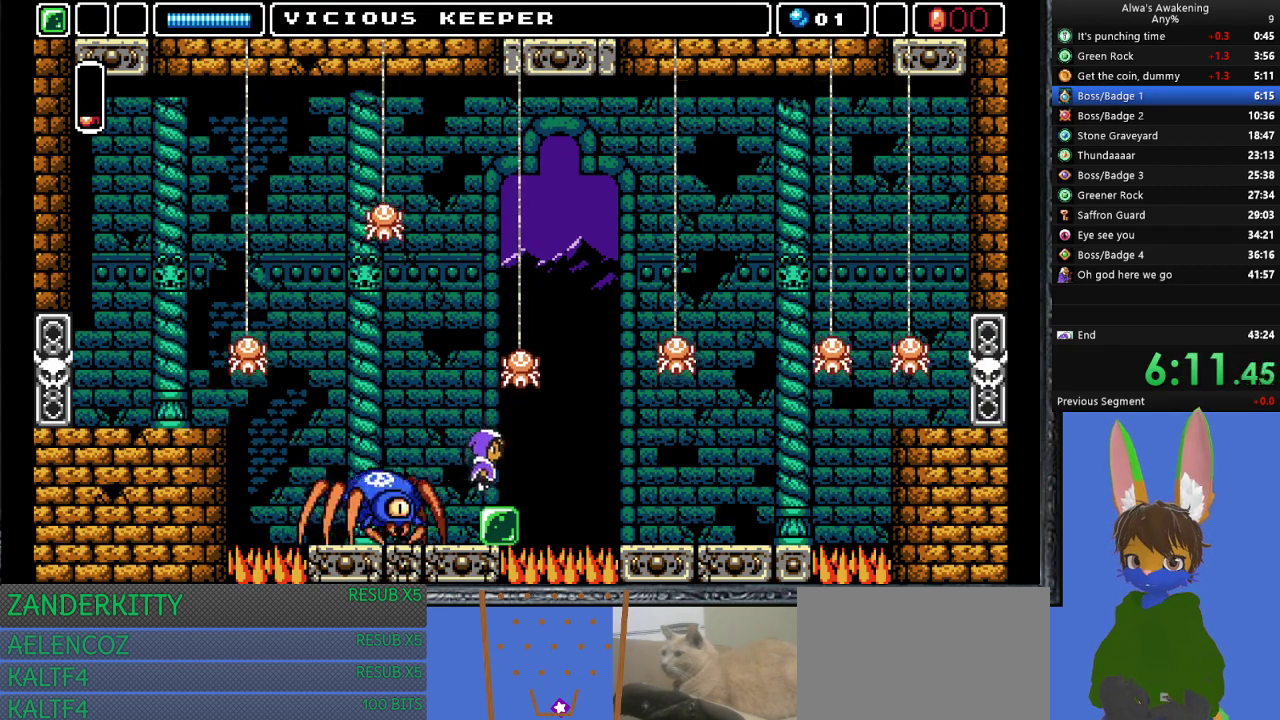
{"buttons": [], "left_stick": "center", "events": [[133, "DPAD_RIGHT", "up"], [233, "DPAD_LEFT", "down"], [267, "SQUARE", "down"], [300, "DPAD_LEFT", "up"], [367, "SQUARE", "up"]]}
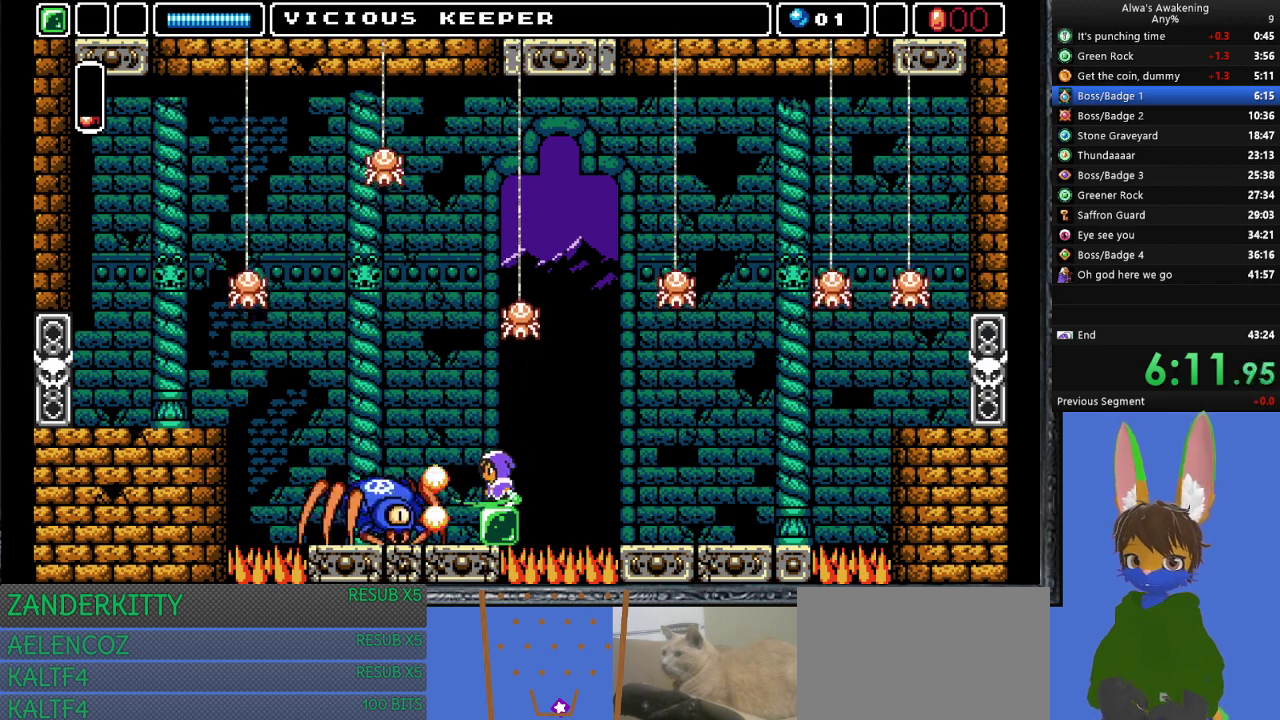
{"buttons": ["CROSS", "DPAD_LEFT"], "left_stick": "center", "events": [[67, "CROSS", "down"], [433, "DPAD_LEFT", "down"]]}
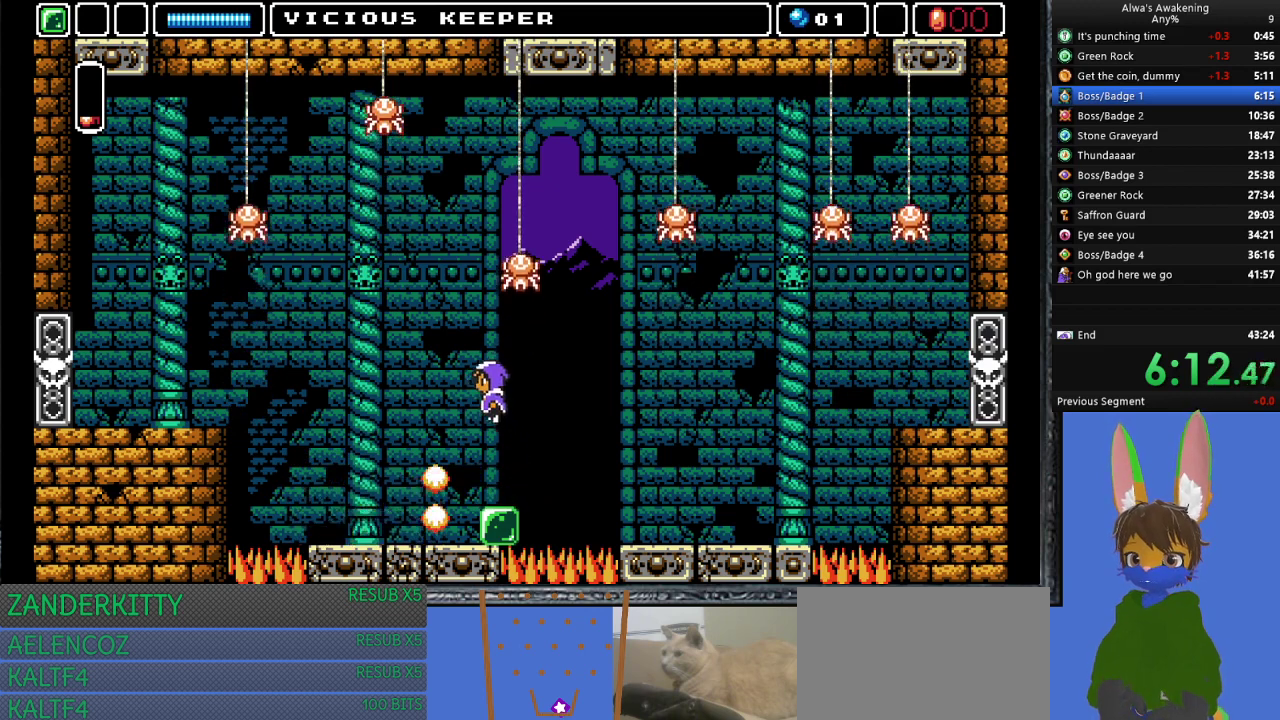
{"buttons": ["SQUARE"], "left_stick": "center", "events": [[100, "DPAD_LEFT", "up"], [267, "DPAD_LEFT", "down"], [333, "DPAD_LEFT", "up"], [367, "CROSS", "up"], [433, "SQUARE", "down"]]}
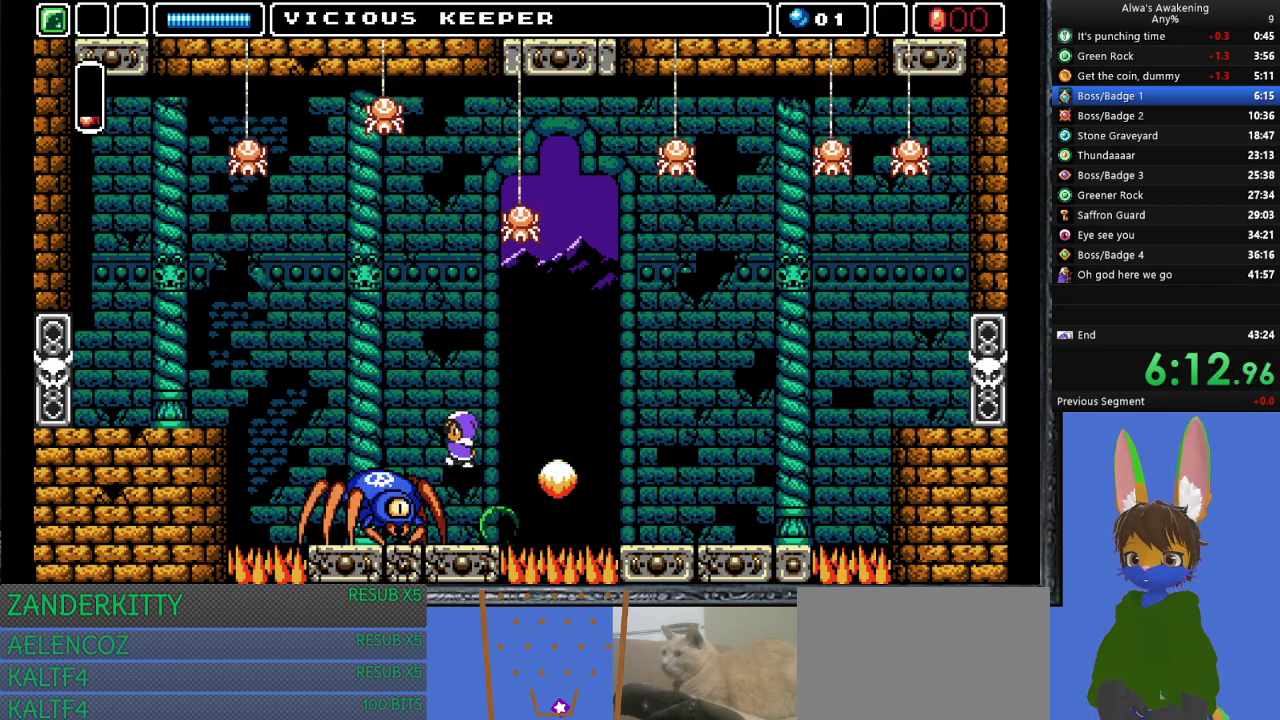
{"buttons": ["SQUARE"], "left_stick": "center", "events": [[33, "SQUARE", "up"], [100, "SQUARE", "down"], [200, "SQUARE", "up"], [233, "SQUARE", "down"], [367, "SQUARE", "up"], [400, "SQUARE", "down"]]}
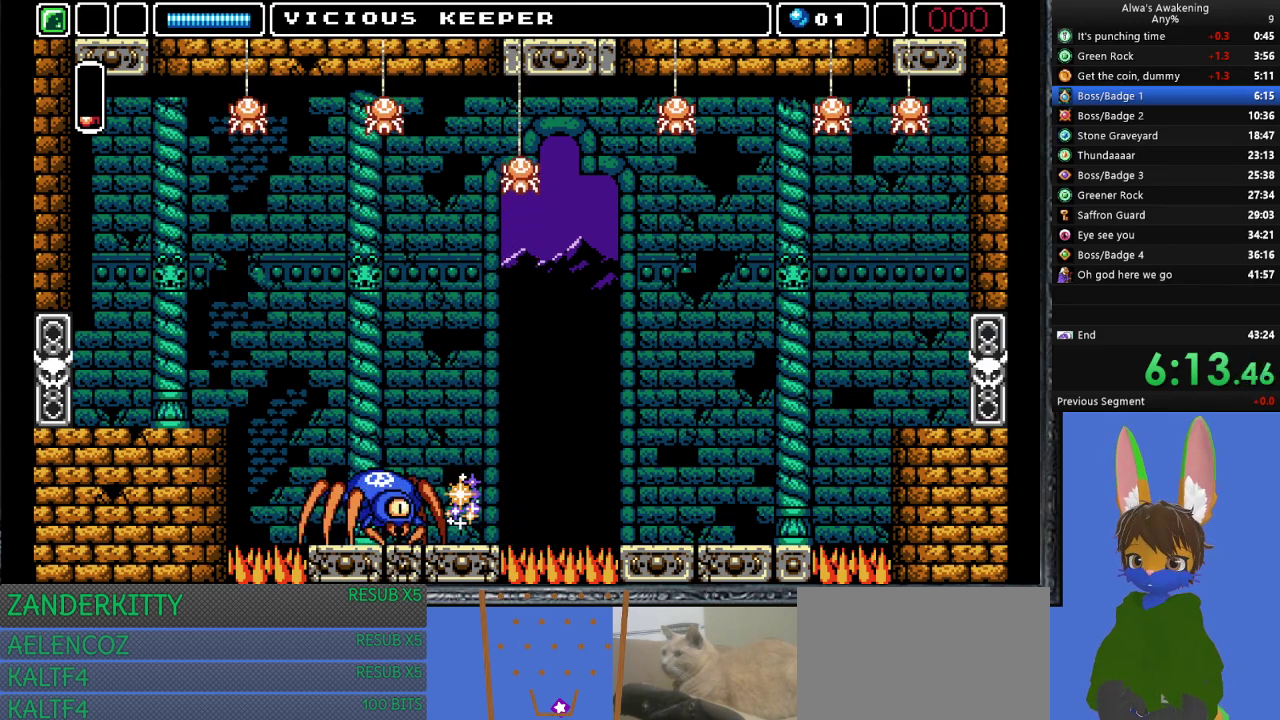
{"buttons": [], "left_stick": "center", "events": [[33, "SQUARE", "up"], [67, "SQUARE", "down"], [200, "SQUARE", "up"], [267, "SQUARE", "down"], [367, "SQUARE", "up"]]}
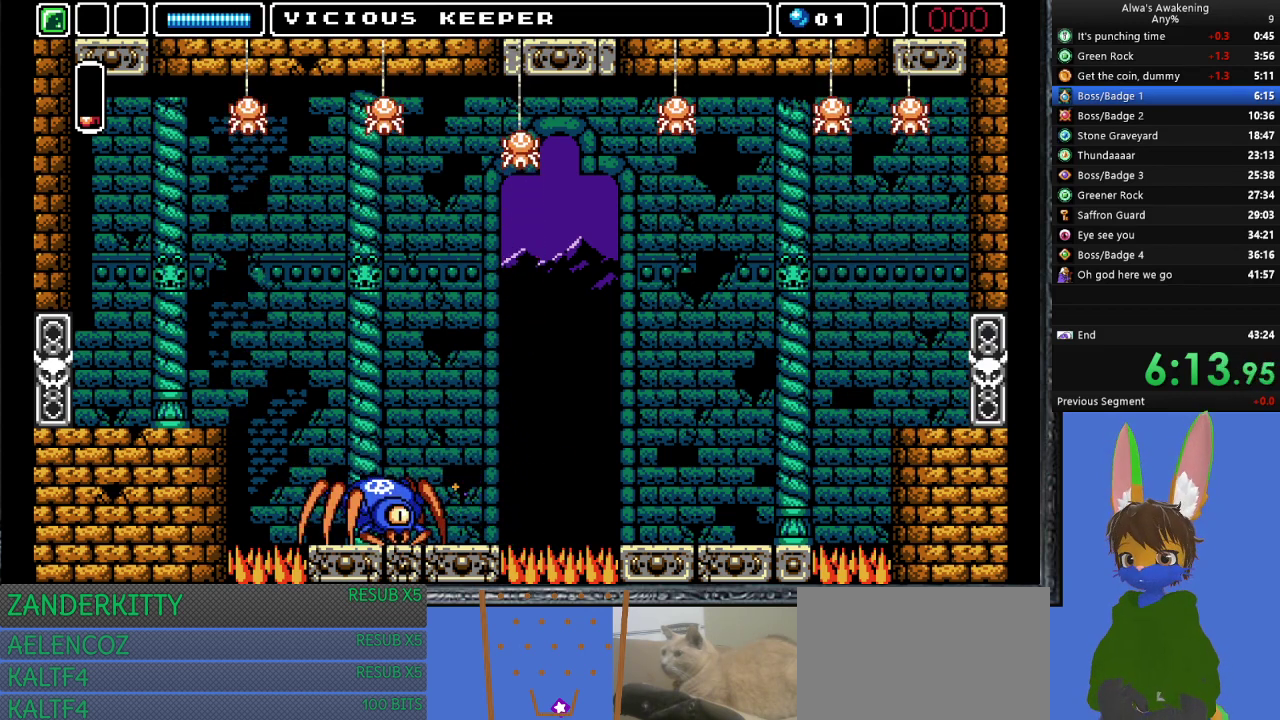
{"buttons": [], "left_stick": "center", "events": []}
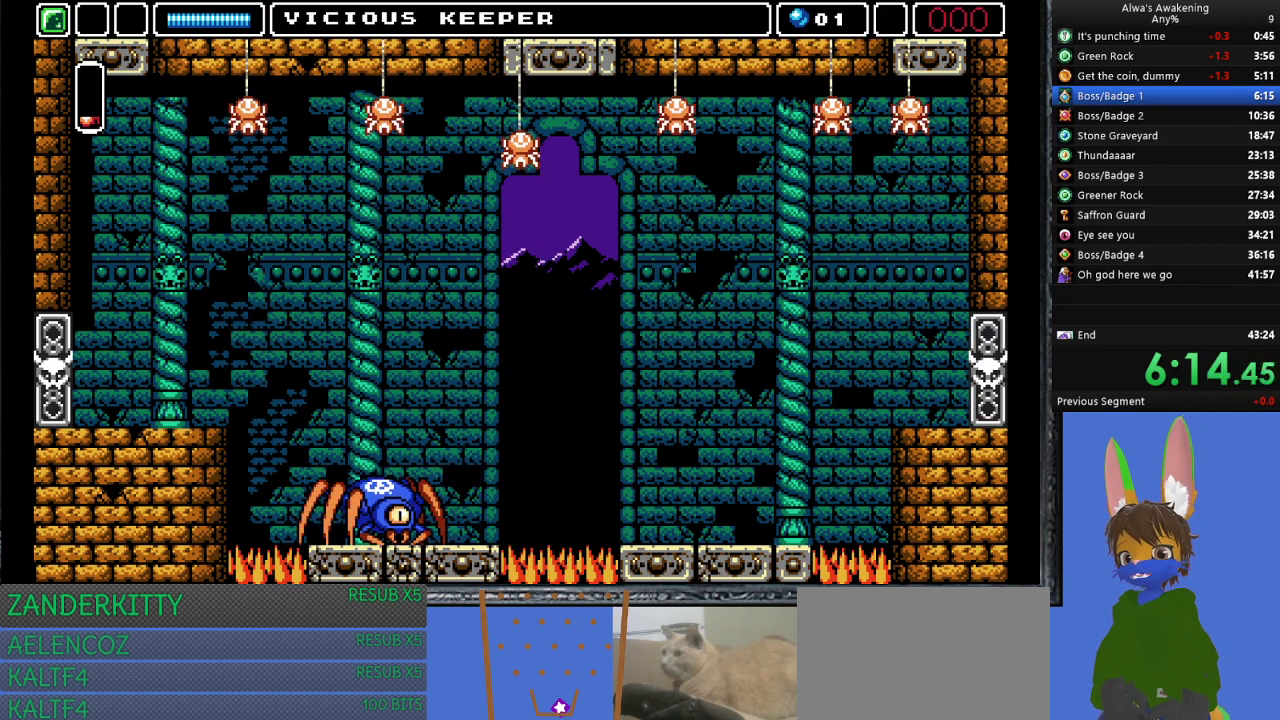
{"buttons": ["R2"], "left_stick": "center", "events": [[433, "R2", "down"]]}
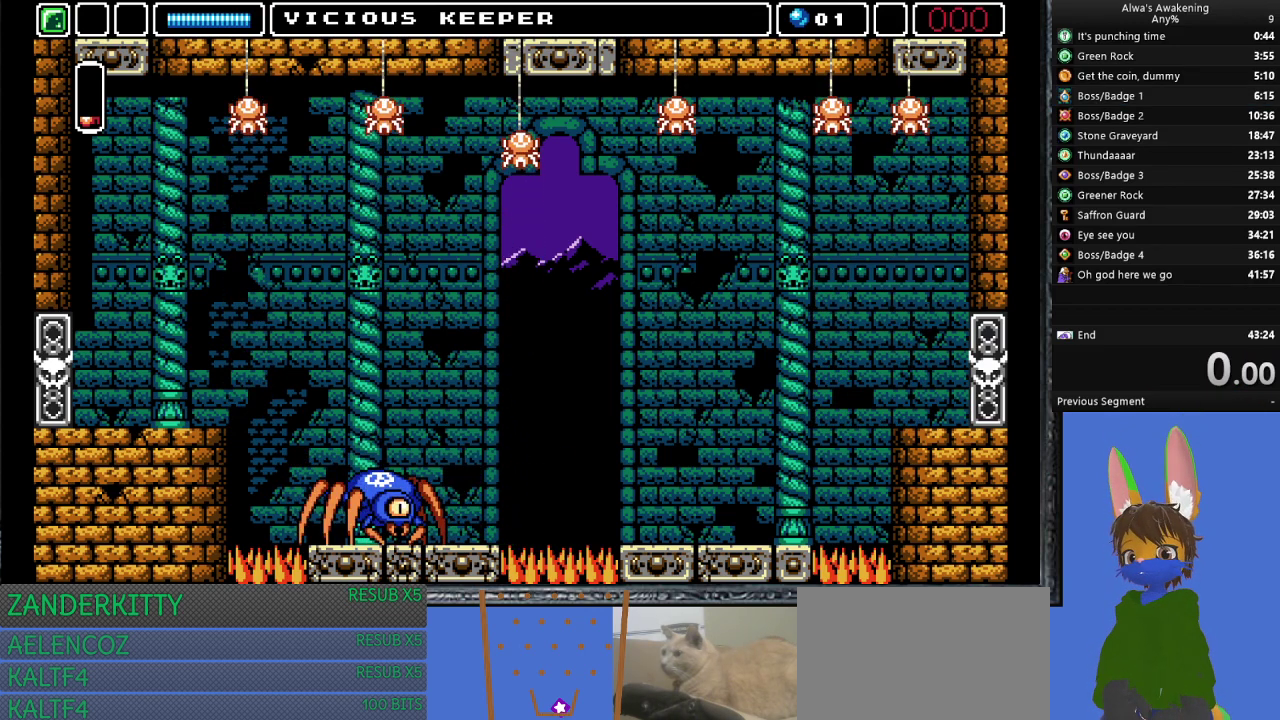
{"buttons": ["START"], "left_stick": "center", "events": [[200, "R2", "up"], [400, "START", "down"]]}
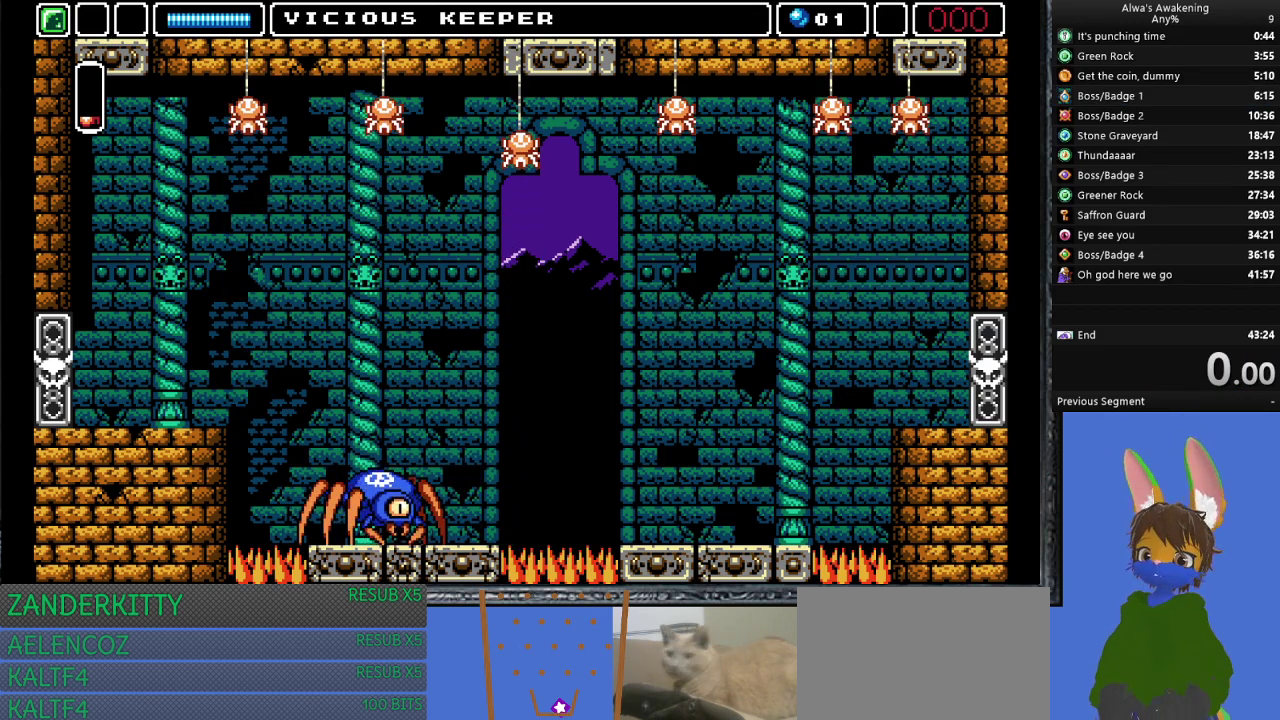
{"buttons": [], "left_stick": "center", "events": [[100, "START", "up"]]}
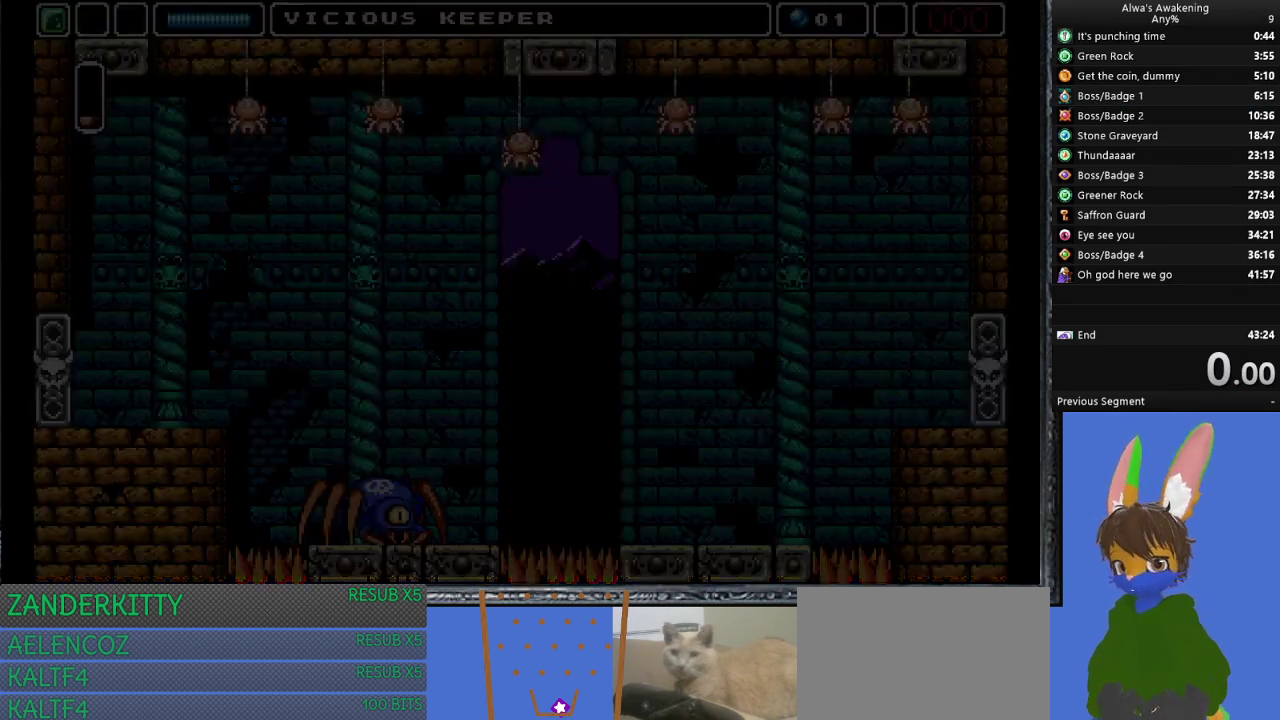
{"buttons": [], "left_stick": "center", "events": []}
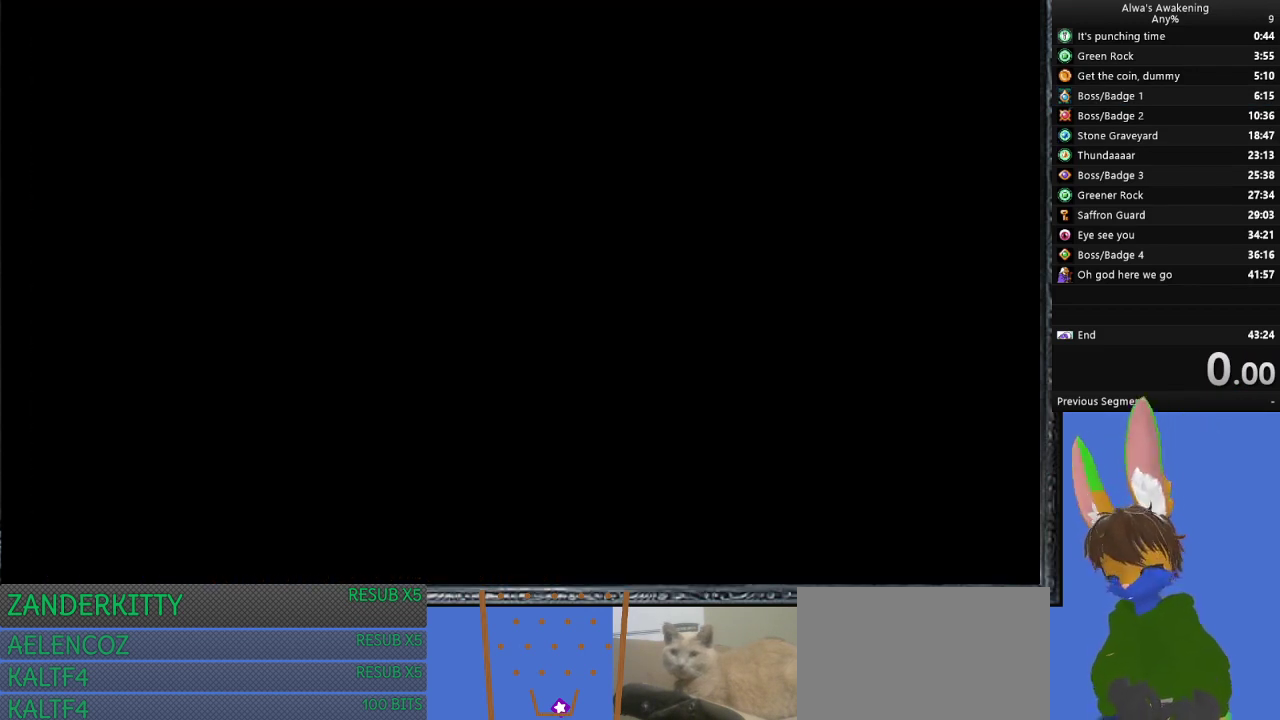
{"buttons": [], "left_stick": "center", "events": []}